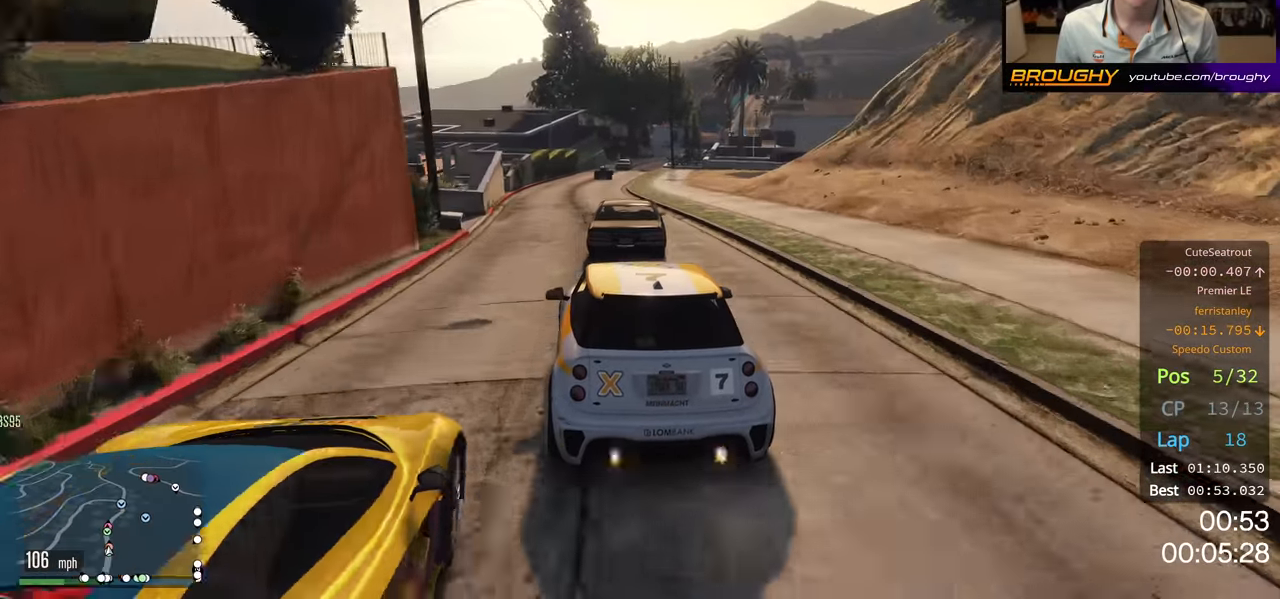
Gameplay with a controller (Xbox layout); each line is a JSON object with the inputs held at the frame after it. "events" lists button and stick changes between this image and that frame as [ms after this image, input, new state], when the widget could be followed in between.
{"buttons": ["R2"], "left_stick": "center", "right_stick": "center", "events": [[50, "L2", "up"], [233, "left_stick", "center"], [383, "R2", "down"]]}
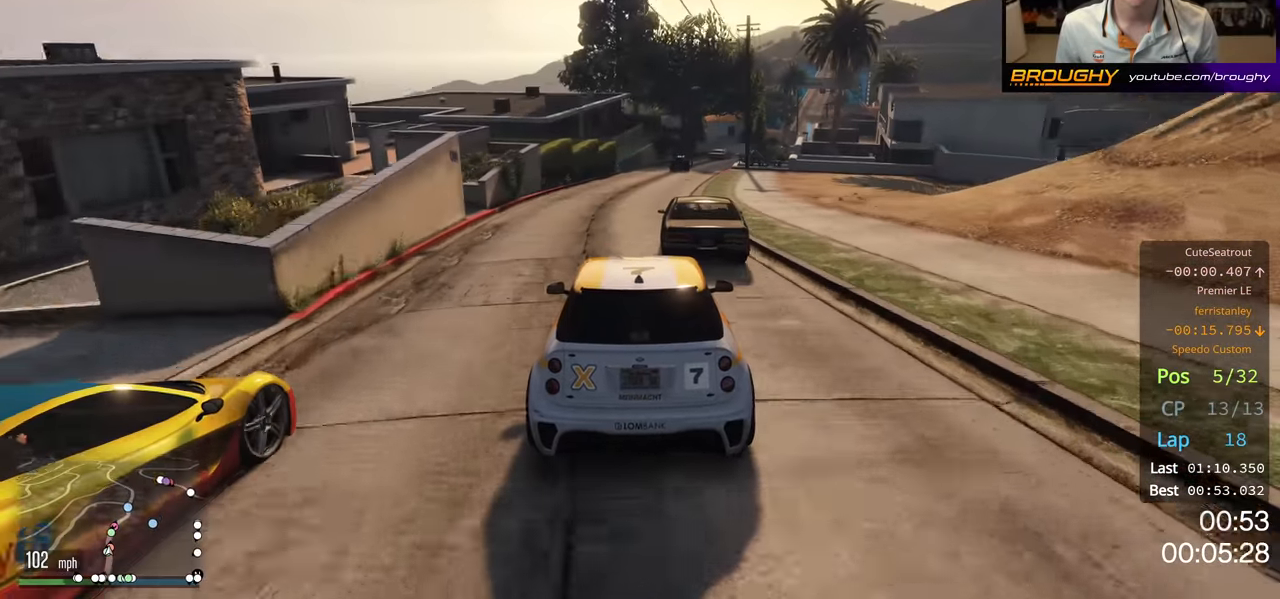
{"buttons": ["R2"], "left_stick": "right", "right_stick": "center", "events": [[200, "left_stick", "right"], [316, "left_stick", "center"], [483, "left_stick", "right"]]}
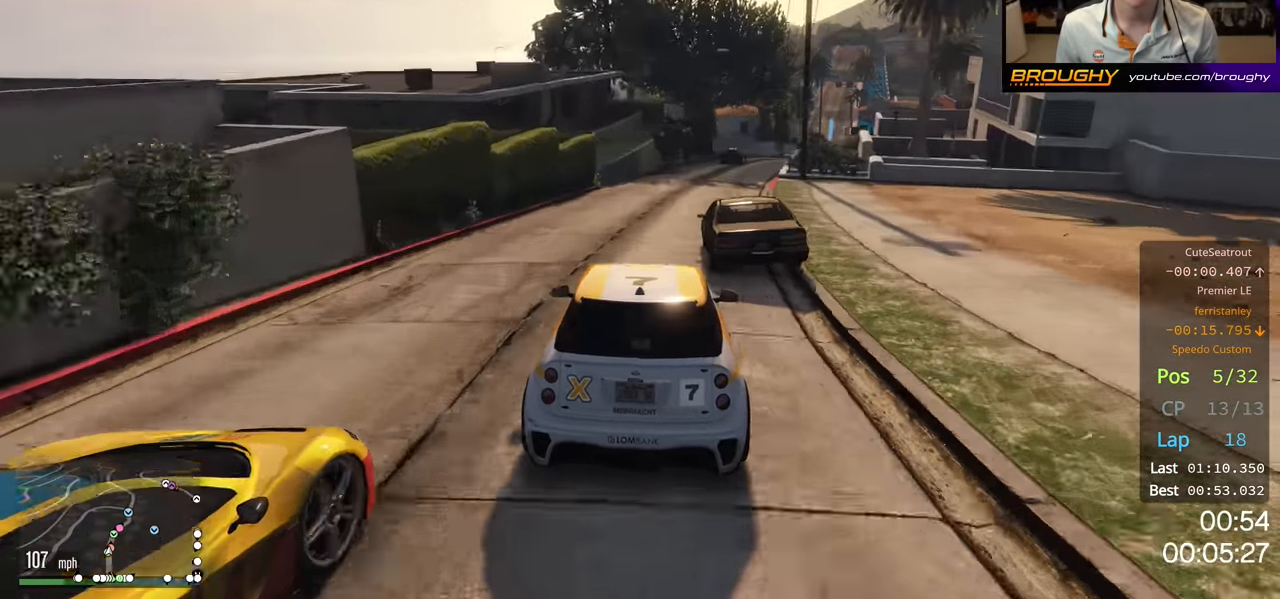
{"buttons": [], "left_stick": "center", "right_stick": "center", "events": [[50, "R2", "up"], [133, "left_stick", "center"]]}
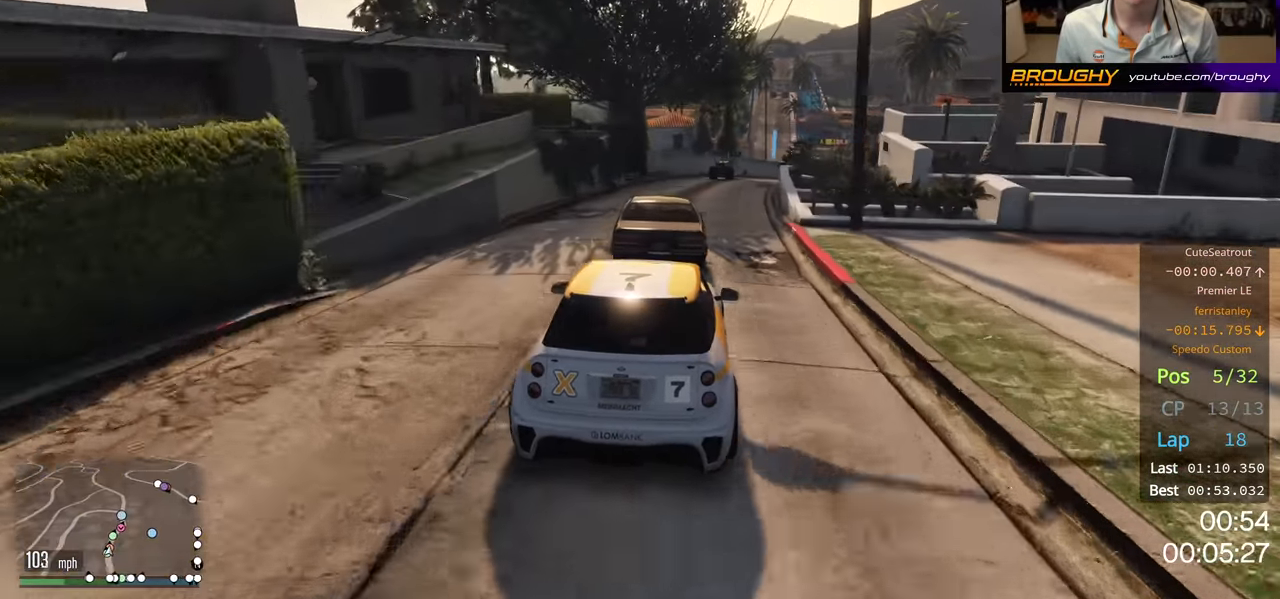
{"buttons": ["L2"], "left_stick": "right", "right_stick": "center", "events": [[283, "R2", "down"], [283, "left_stick", "right"], [350, "R2", "up"], [383, "L2", "down"]]}
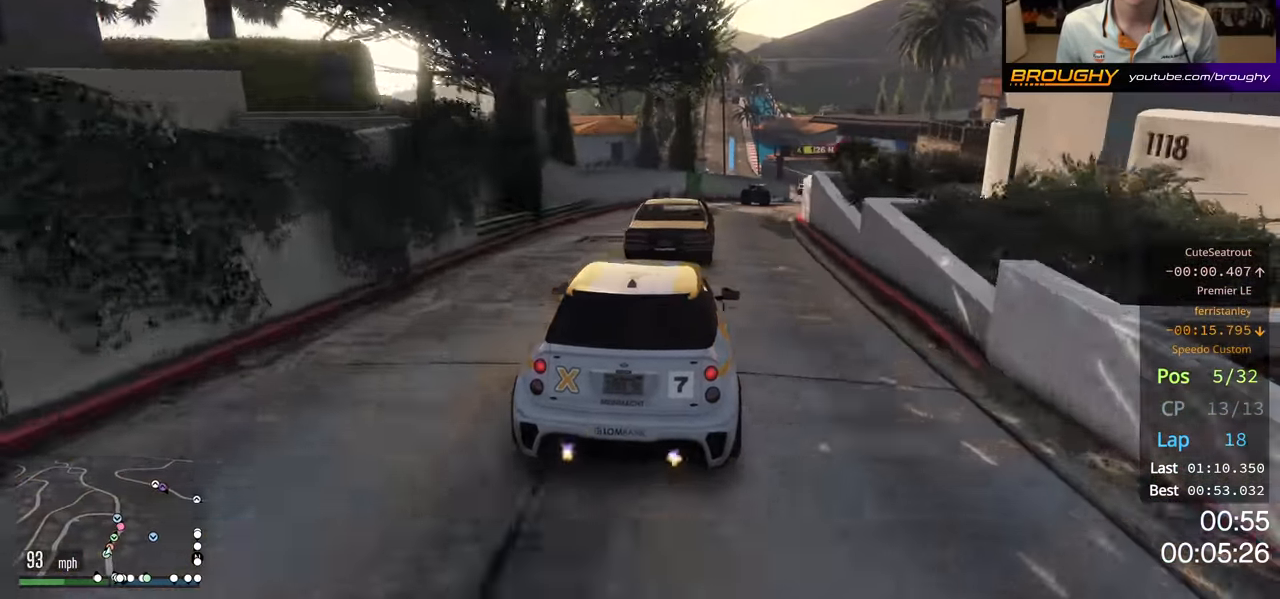
{"buttons": ["R2"], "left_stick": "center", "right_stick": "center", "events": [[50, "L2", "up"], [50, "left_stick", "center"], [216, "left_stick", "right"], [366, "R2", "down"], [366, "left_stick", "center"]]}
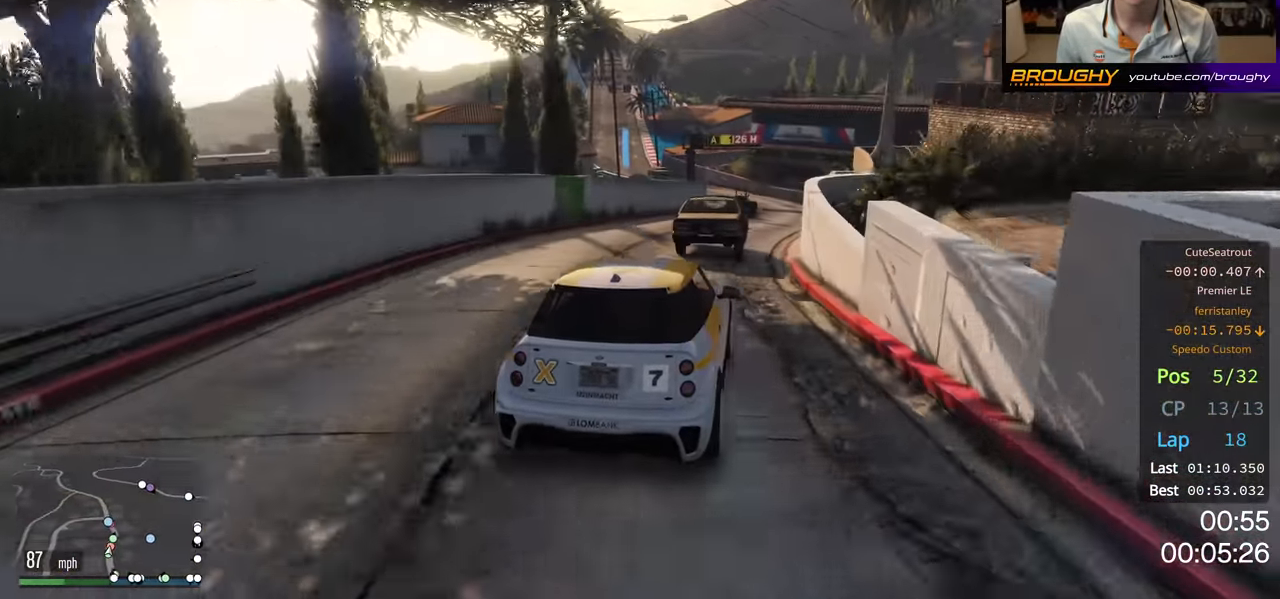
{"buttons": ["R2"], "left_stick": "left", "right_stick": "center", "events": [[83, "left_stick", "right"], [133, "R2", "up"], [216, "left_stick", "center"], [433, "left_stick", "left"], [500, "R2", "down"]]}
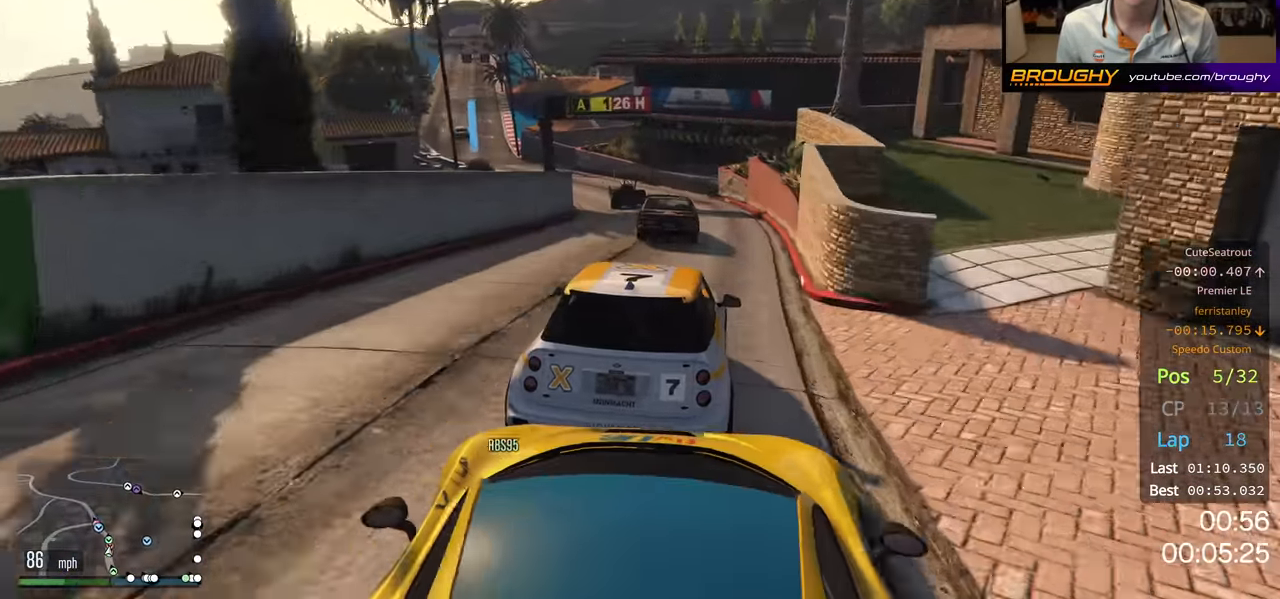
{"buttons": ["L2"], "left_stick": "up-left", "right_stick": "center", "events": [[100, "left_stick", "center"], [183, "R2", "up"], [266, "left_stick", "up-left"], [366, "L2", "down"]]}
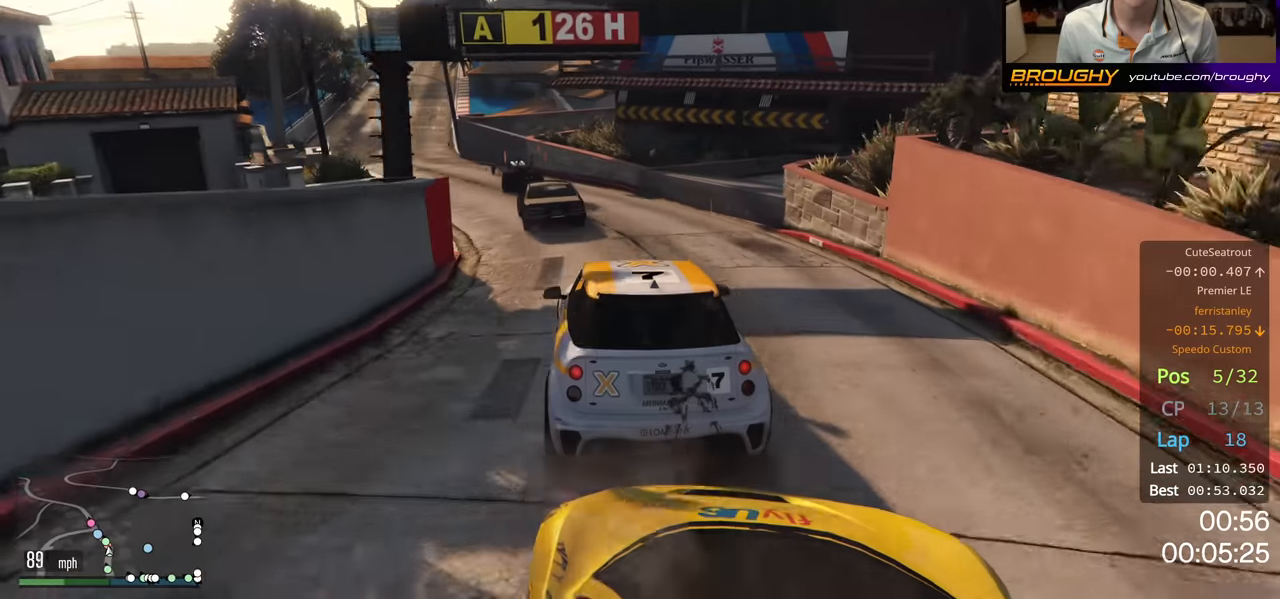
{"buttons": ["R2"], "left_stick": "center", "right_stick": "center", "events": [[33, "L2", "up"], [166, "R2", "down"], [166, "left_stick", "center"], [266, "left_stick", "up-left"], [416, "left_stick", "center"]]}
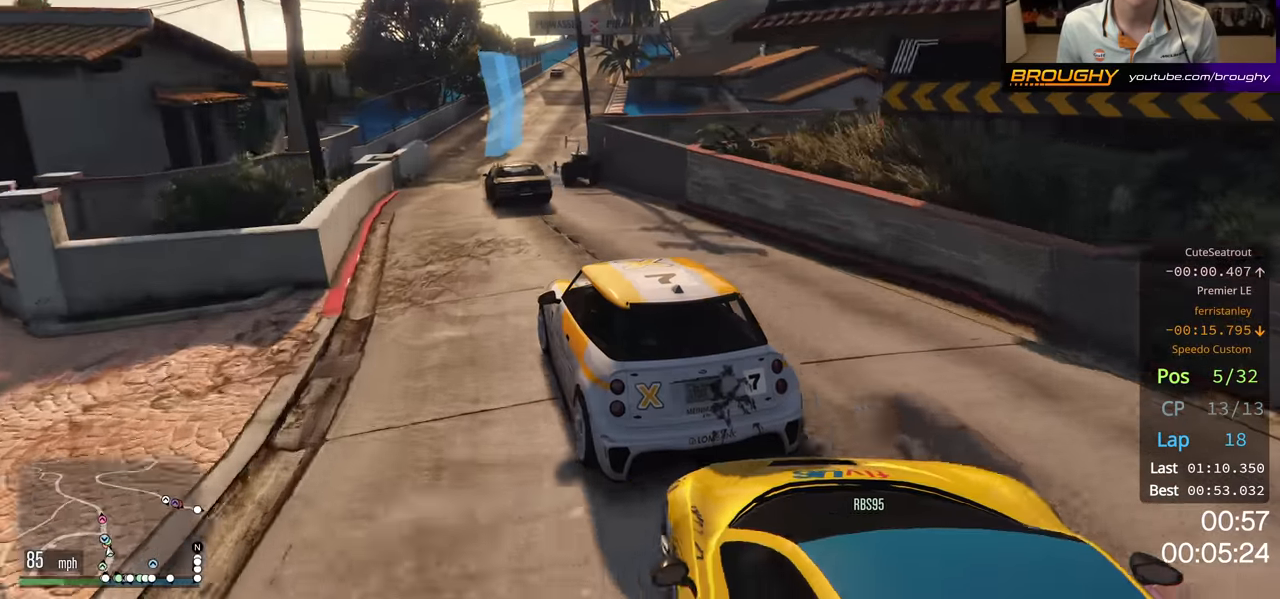
{"buttons": ["R2"], "left_stick": "right", "right_stick": "center", "events": [[133, "left_stick", "right"], [316, "left_stick", "center"], [500, "left_stick", "right"]]}
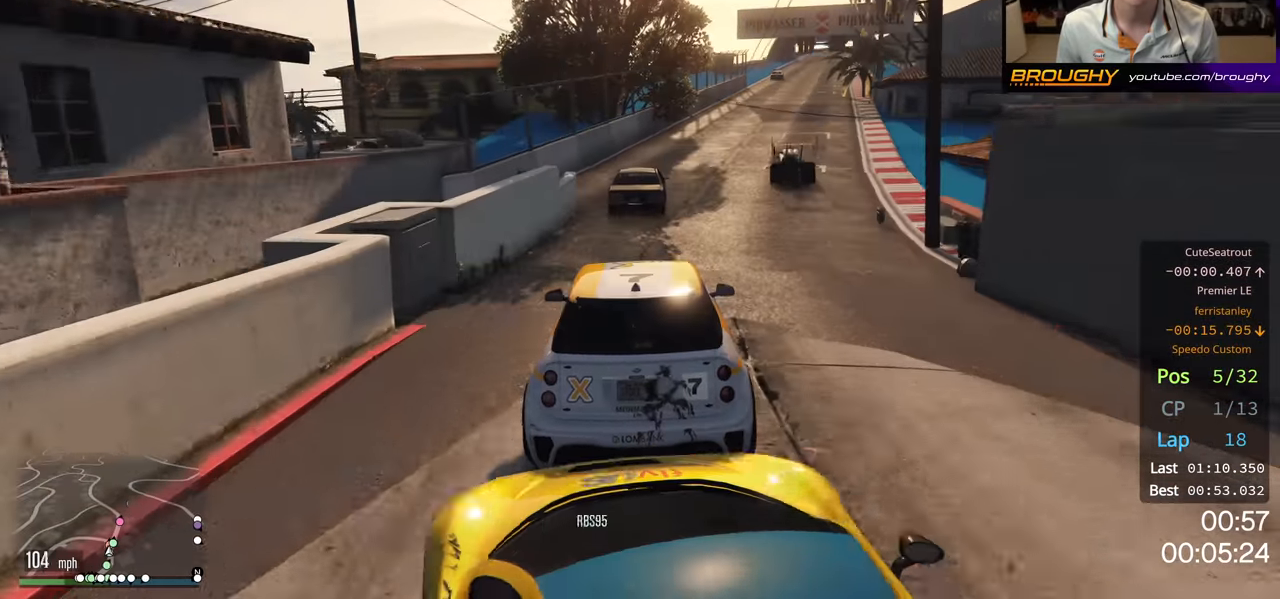
{"buttons": ["R2"], "left_stick": "center", "right_stick": "center", "events": [[366, "left_stick", "center"]]}
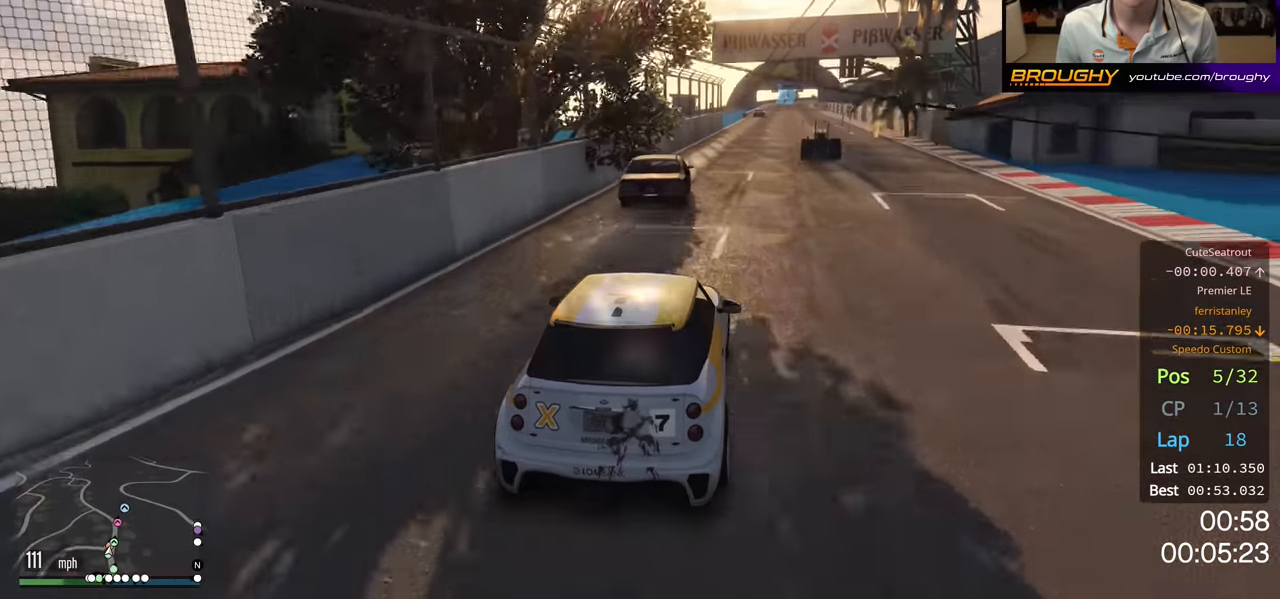
{"buttons": ["R2"], "left_stick": "right", "right_stick": "center", "events": [[300, "left_stick", "right"]]}
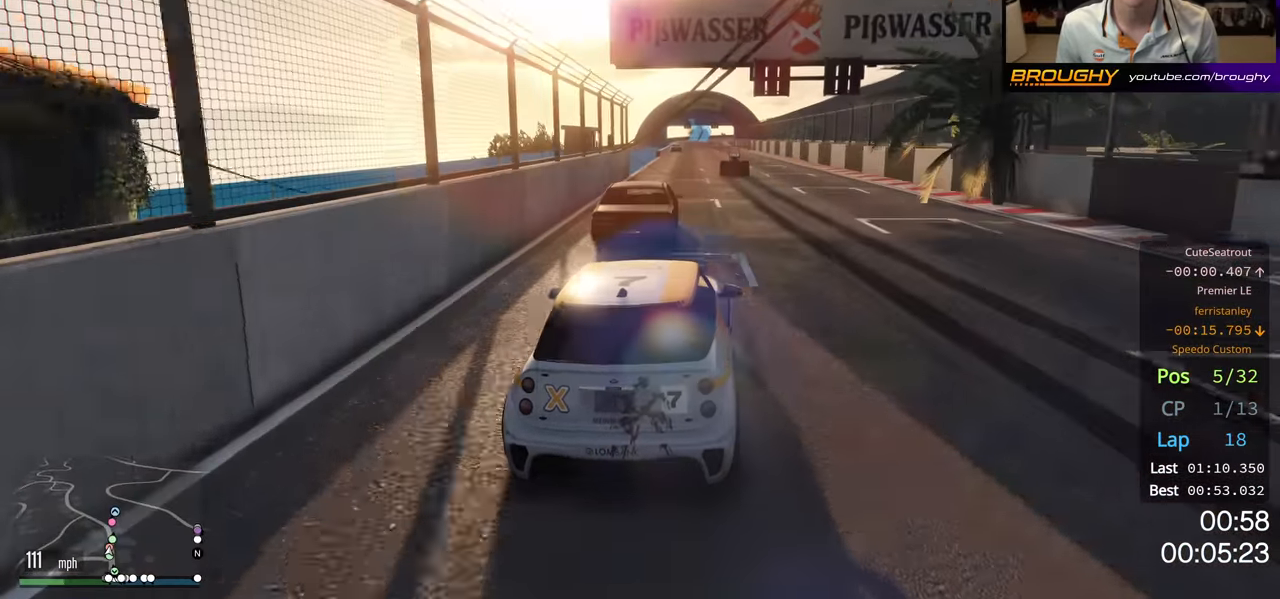
{"buttons": ["R2"], "left_stick": "center", "right_stick": "center", "events": [[66, "left_stick", "center"], [200, "left_stick", "left"], [400, "left_stick", "center"]]}
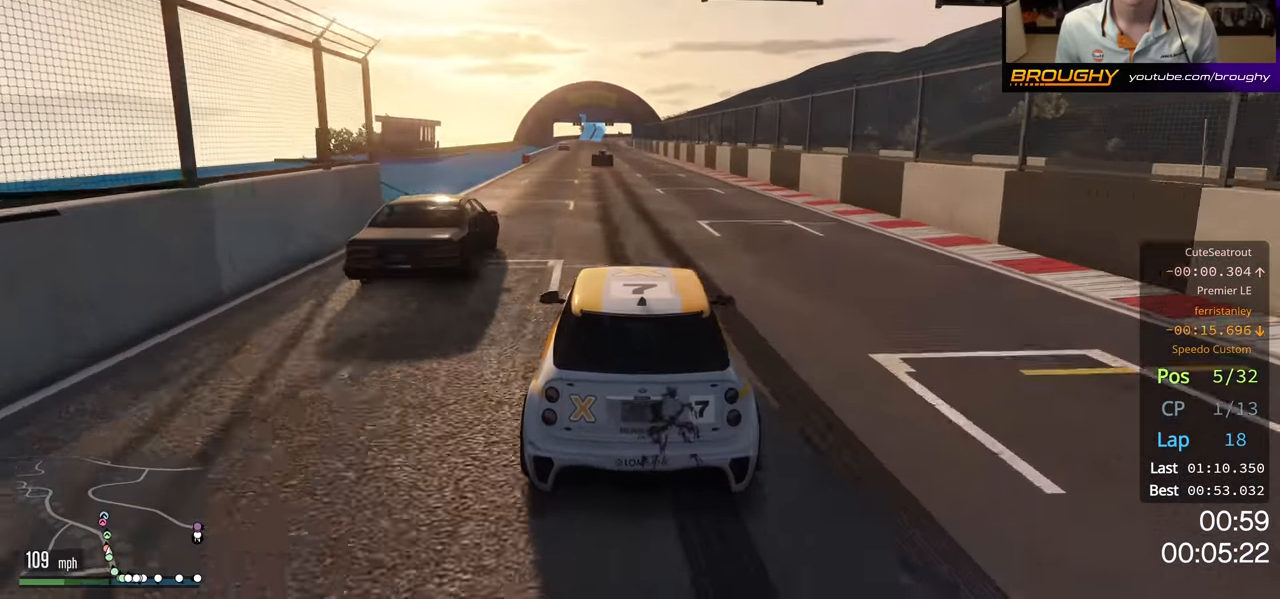
{"buttons": ["R2"], "left_stick": "up-left", "right_stick": "center", "events": [[433, "left_stick", "up-left"]]}
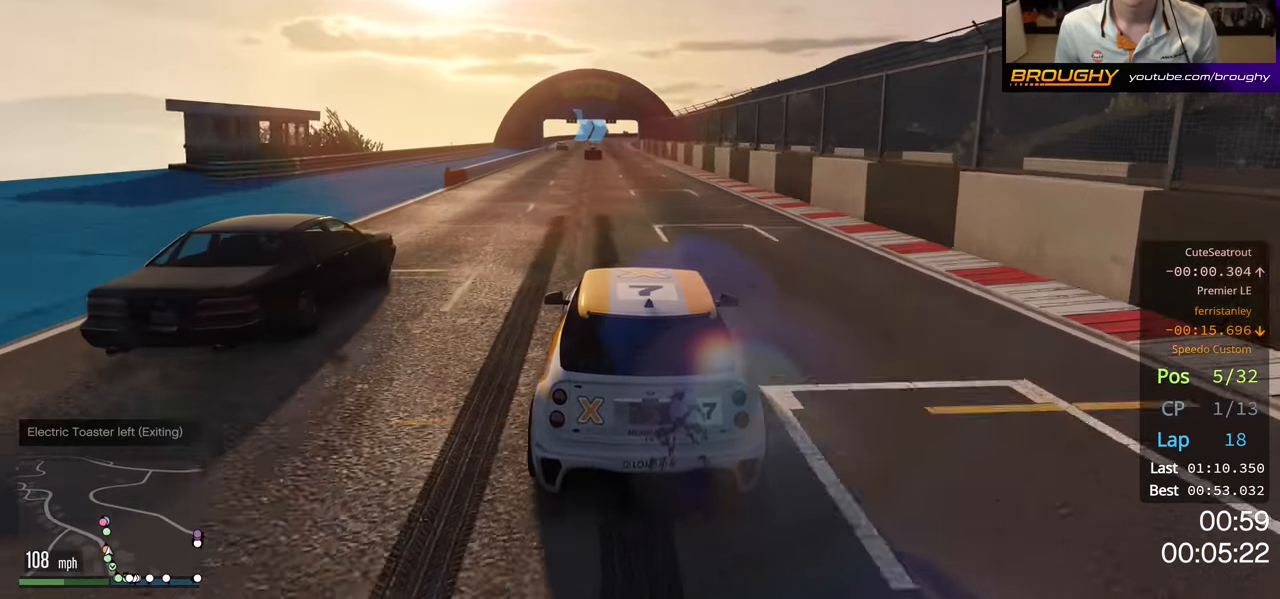
{"buttons": ["R2"], "left_stick": "right", "right_stick": "center", "events": [[66, "left_stick", "center"], [433, "left_stick", "right"]]}
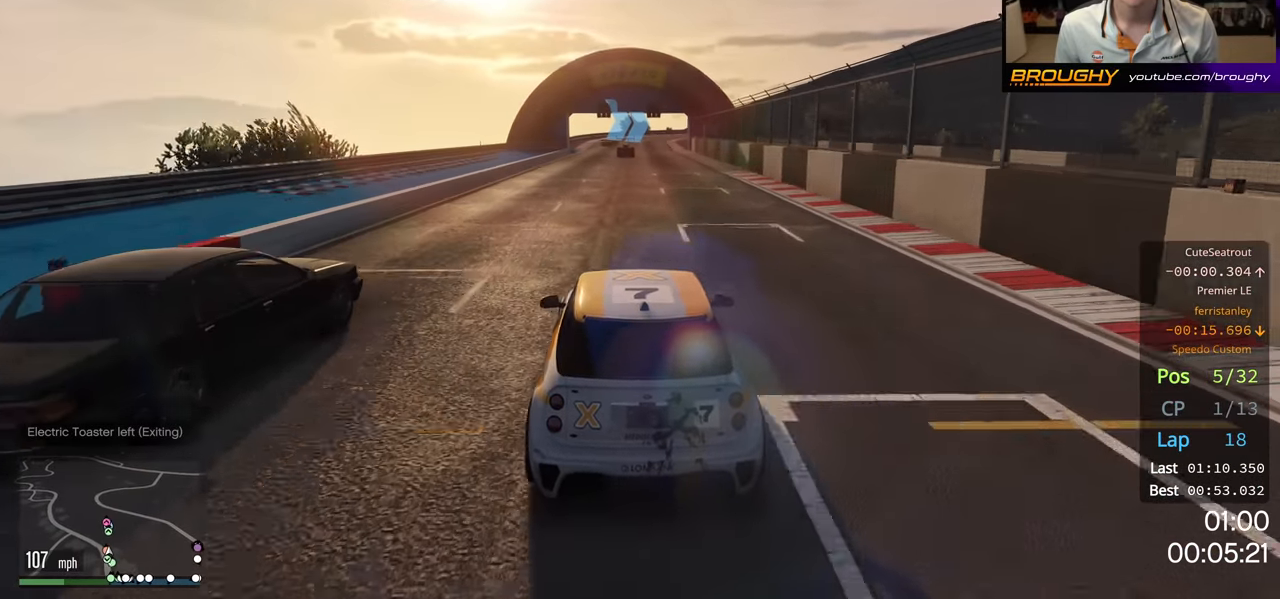
{"buttons": ["R2"], "left_stick": "center", "right_stick": "center", "events": [[83, "left_stick", "center"], [300, "left_stick", "up-left"], [433, "left_stick", "center"]]}
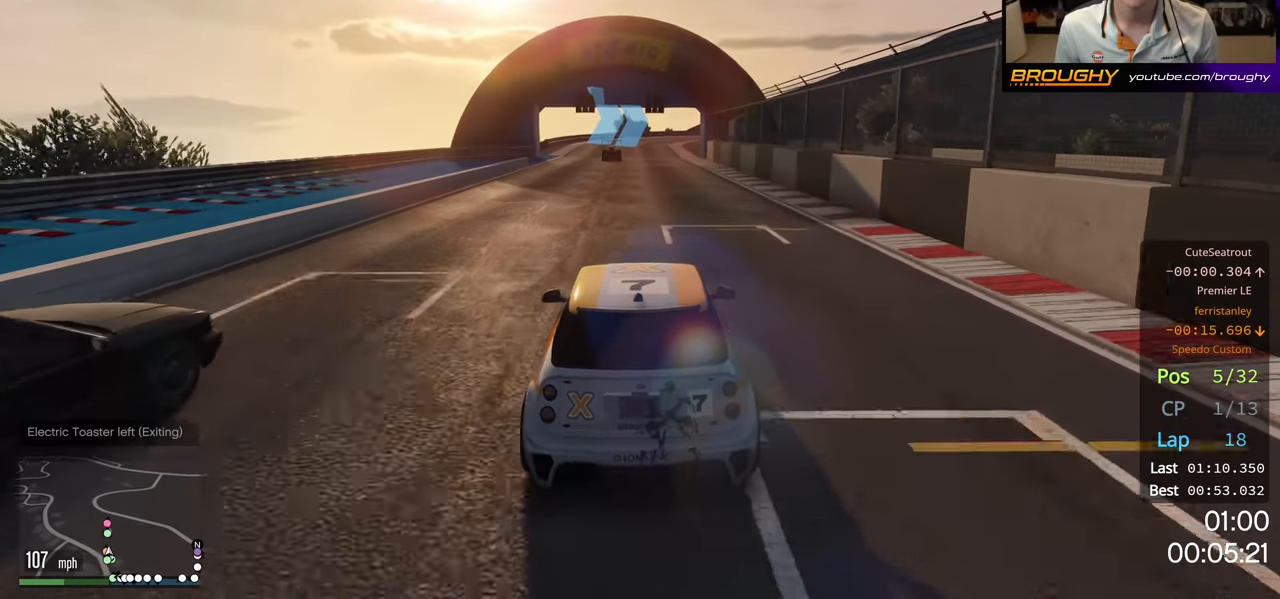
{"buttons": ["R2"], "left_stick": "center", "right_stick": "center", "events": [[100, "left_stick", "left"], [250, "left_stick", "center"]]}
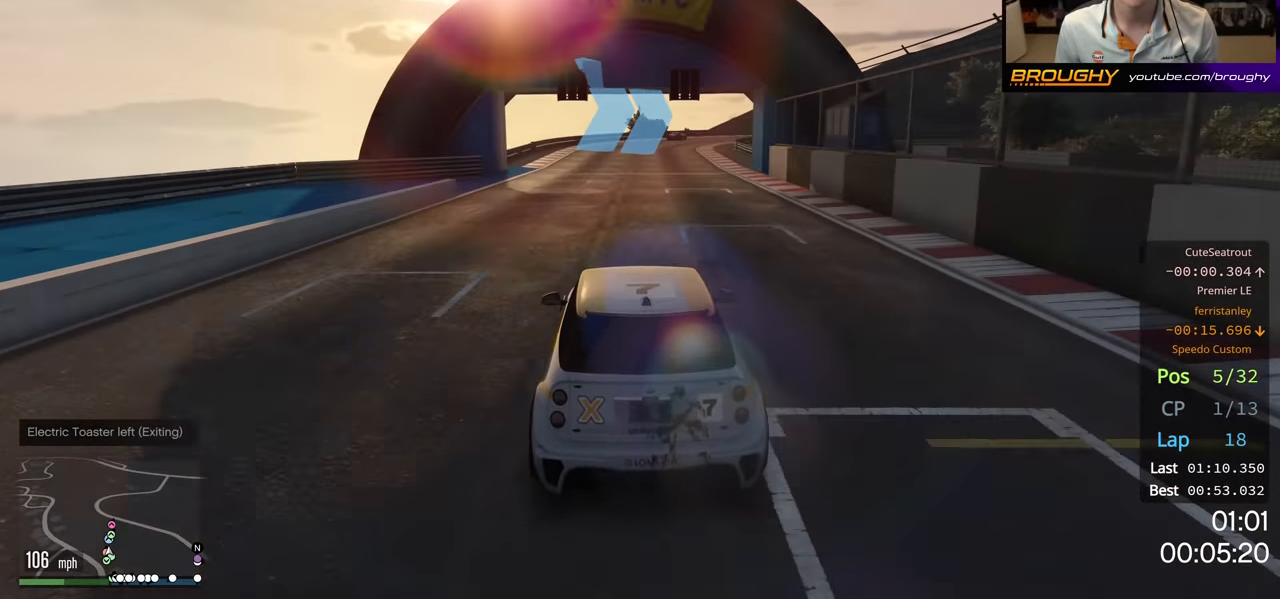
{"buttons": ["R2"], "left_stick": "center", "right_stick": "center", "events": [[200, "left_stick", "right"], [366, "left_stick", "center"]]}
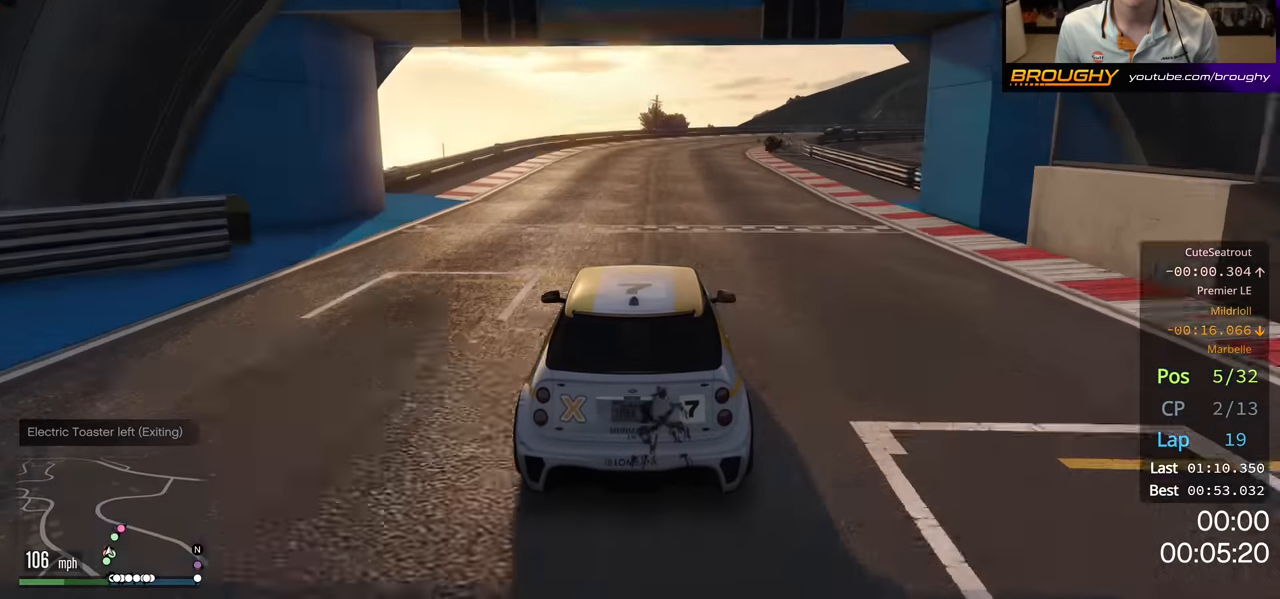
{"buttons": ["L2"], "left_stick": "center", "right_stick": "center", "events": [[66, "left_stick", "right"], [183, "R2", "up"], [216, "left_stick", "down-right"], [316, "L2", "down"], [333, "left_stick", "right"], [500, "left_stick", "center"]]}
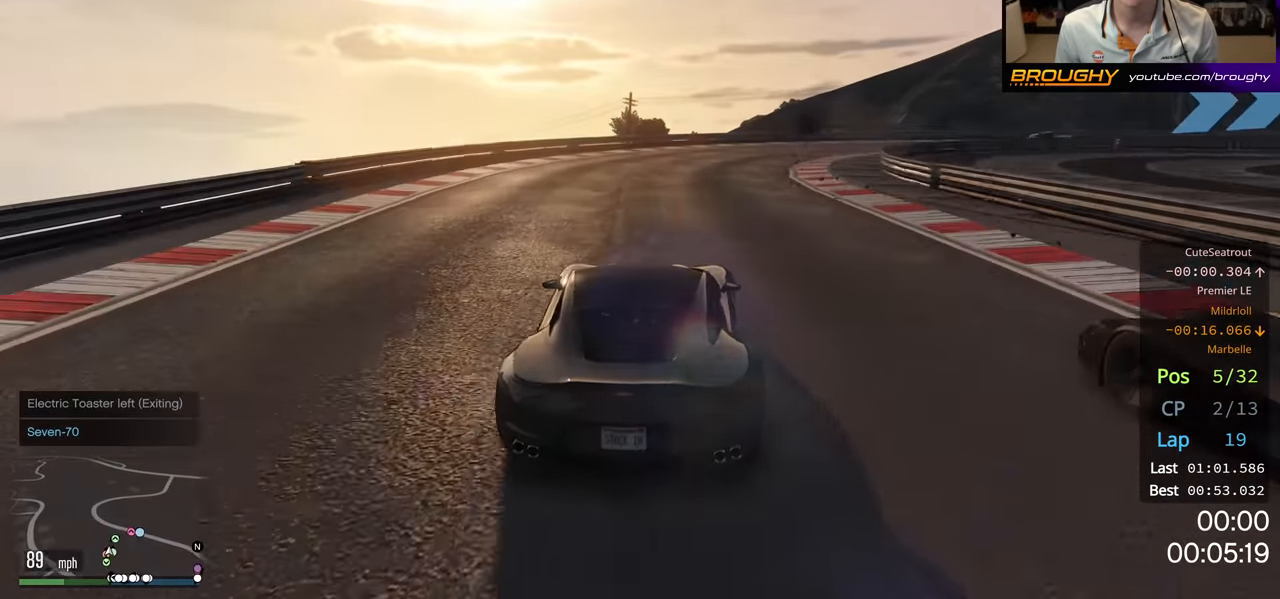
{"buttons": [], "left_stick": "right", "right_stick": "center", "events": [[16, "L2", "up"], [116, "left_stick", "right"], [216, "L2", "down"], [250, "L2", "up"], [300, "left_stick", "center"], [333, "L2", "down"], [400, "left_stick", "right"], [483, "L2", "up"]]}
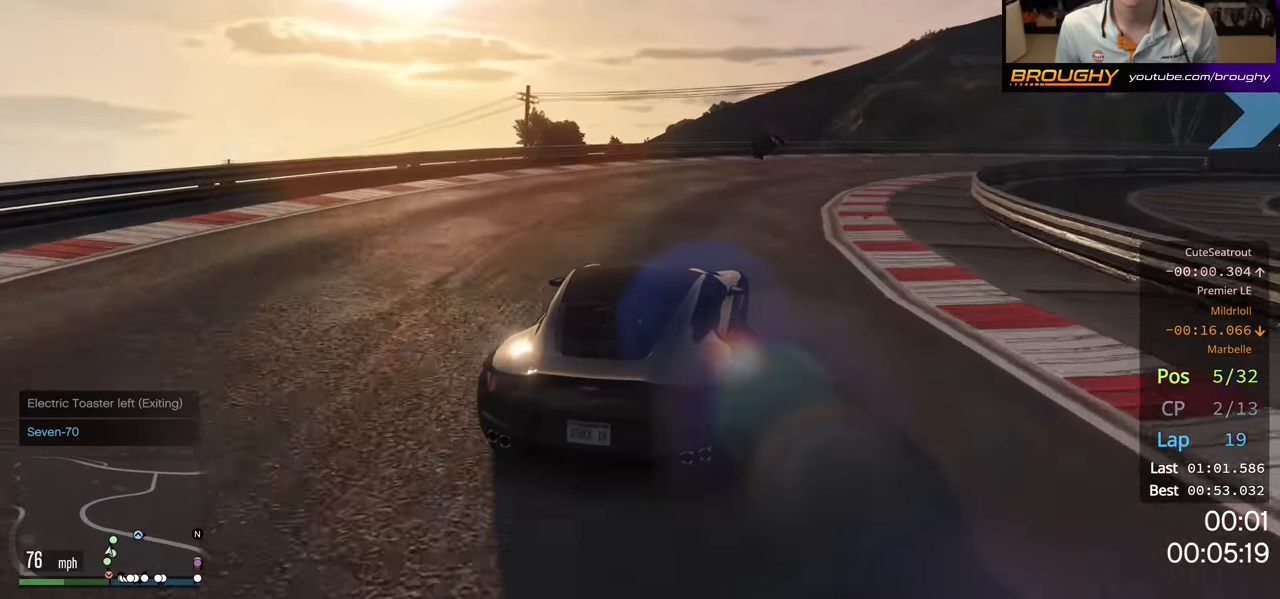
{"buttons": ["R2"], "left_stick": "right", "right_stick": "center", "events": [[116, "L2", "down"], [183, "L2", "up"], [500, "R2", "down"]]}
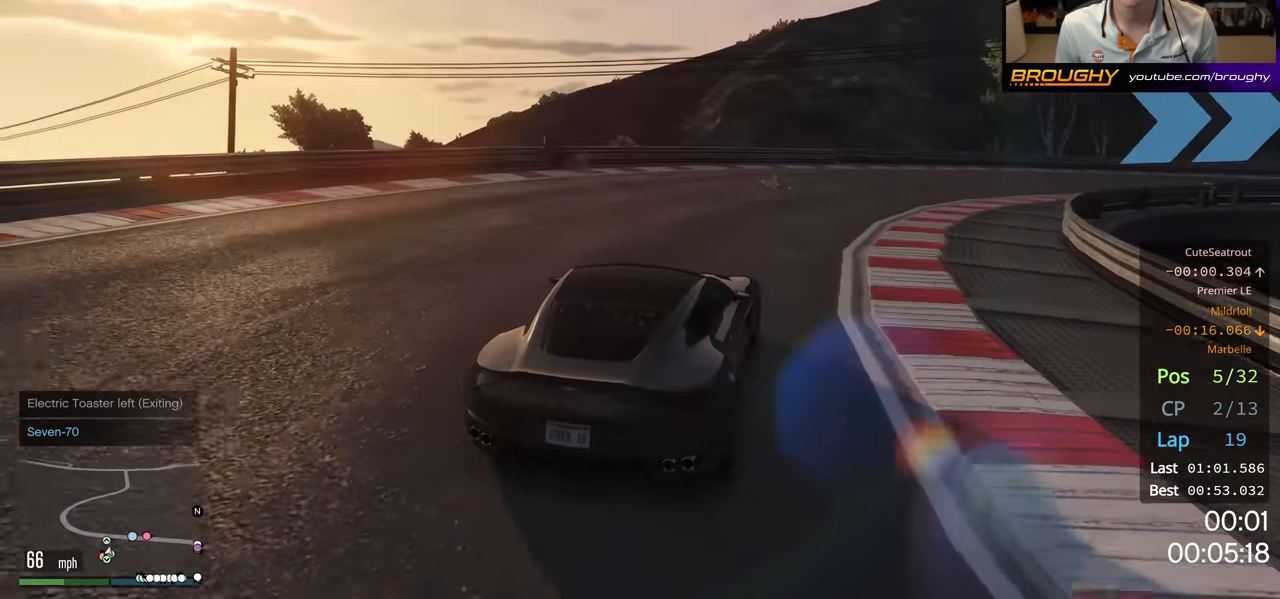
{"buttons": ["R2"], "left_stick": "right", "right_stick": "center", "events": [[333, "left_stick", "center"], [417, "left_stick", "right"]]}
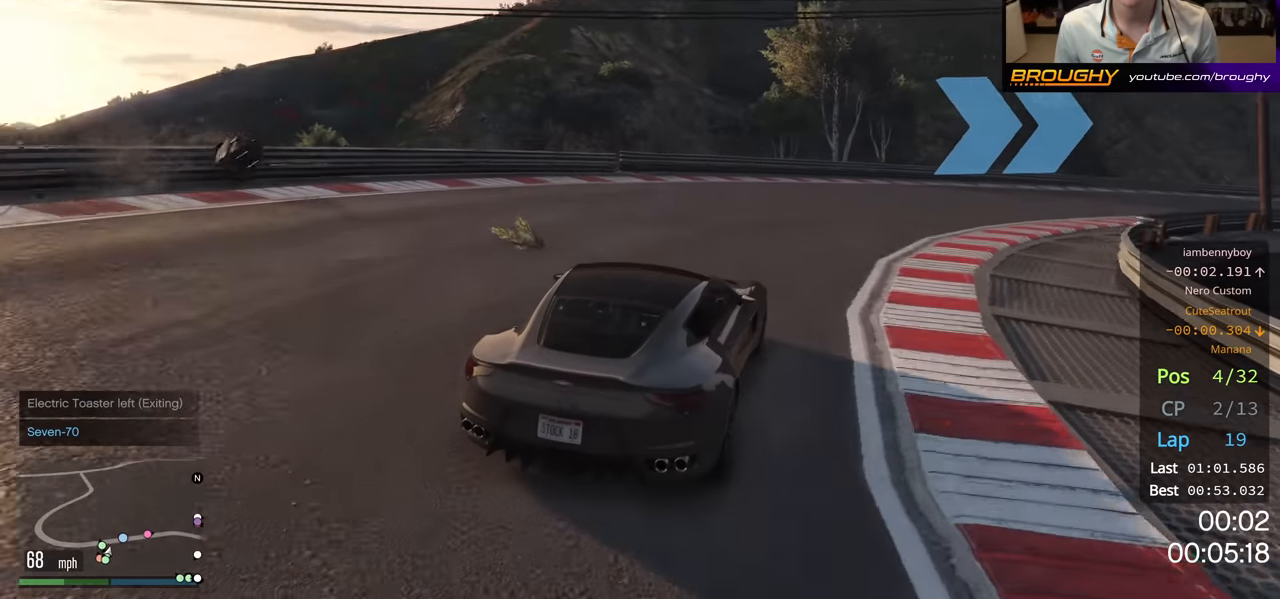
{"buttons": ["R2"], "left_stick": "center", "right_stick": "center", "events": [[67, "left_stick", "center"], [167, "left_stick", "right"], [433, "left_stick", "center"]]}
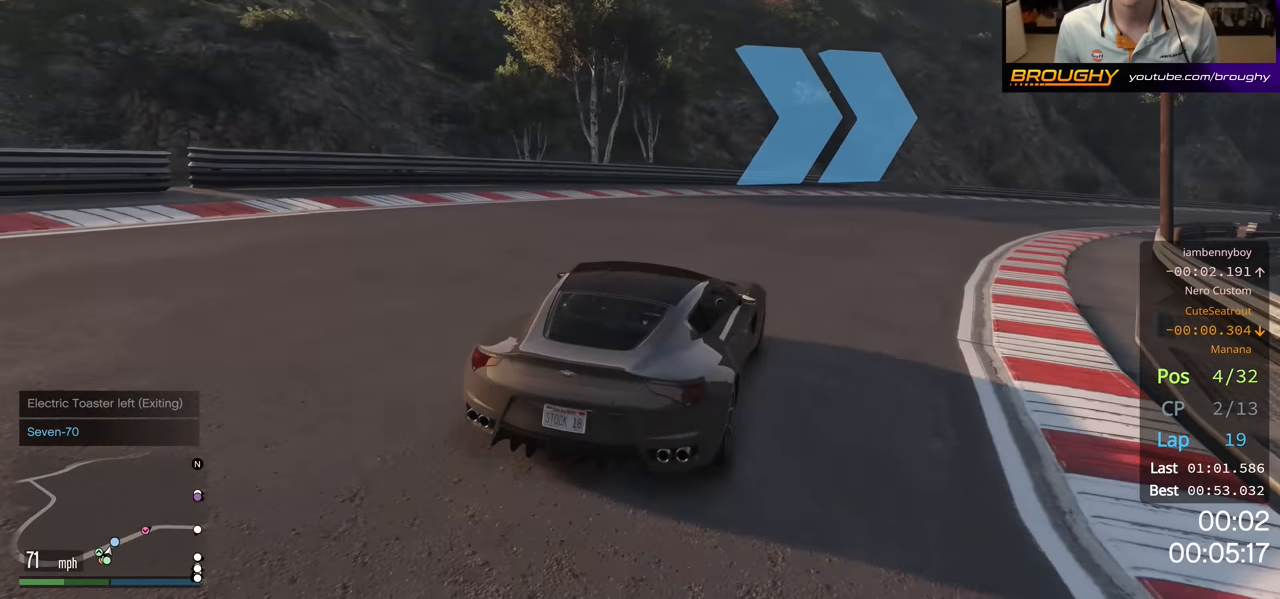
{"buttons": ["R2"], "left_stick": "center", "right_stick": "center", "events": [[33, "left_stick", "right"], [483, "left_stick", "center"]]}
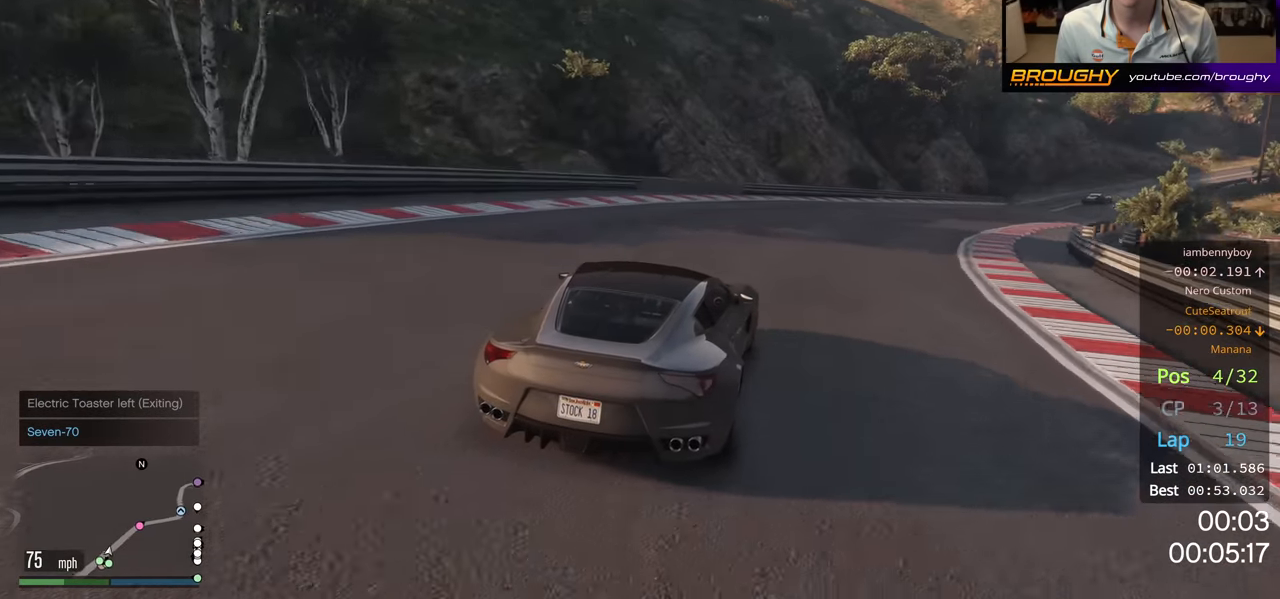
{"buttons": ["R2"], "left_stick": "right", "right_stick": "center", "events": [[133, "left_stick", "right"], [317, "left_stick", "center"], [433, "left_stick", "right"]]}
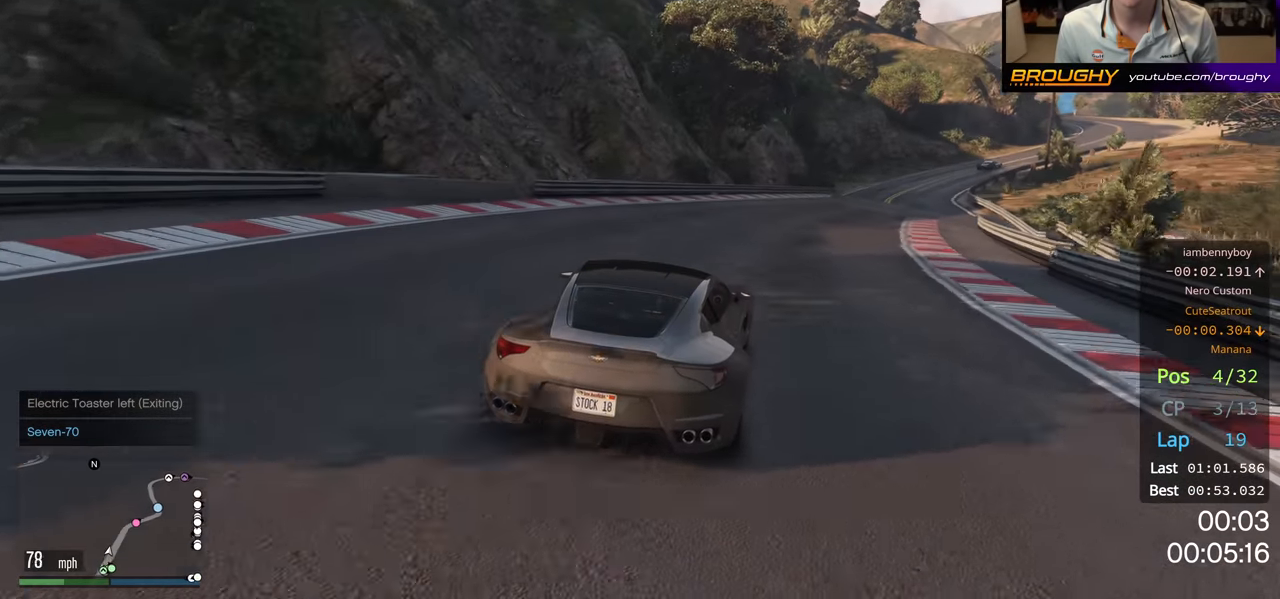
{"buttons": ["R2"], "left_stick": "center", "right_stick": "center", "events": [[50, "left_stick", "center"], [267, "left_stick", "right"], [417, "left_stick", "center"]]}
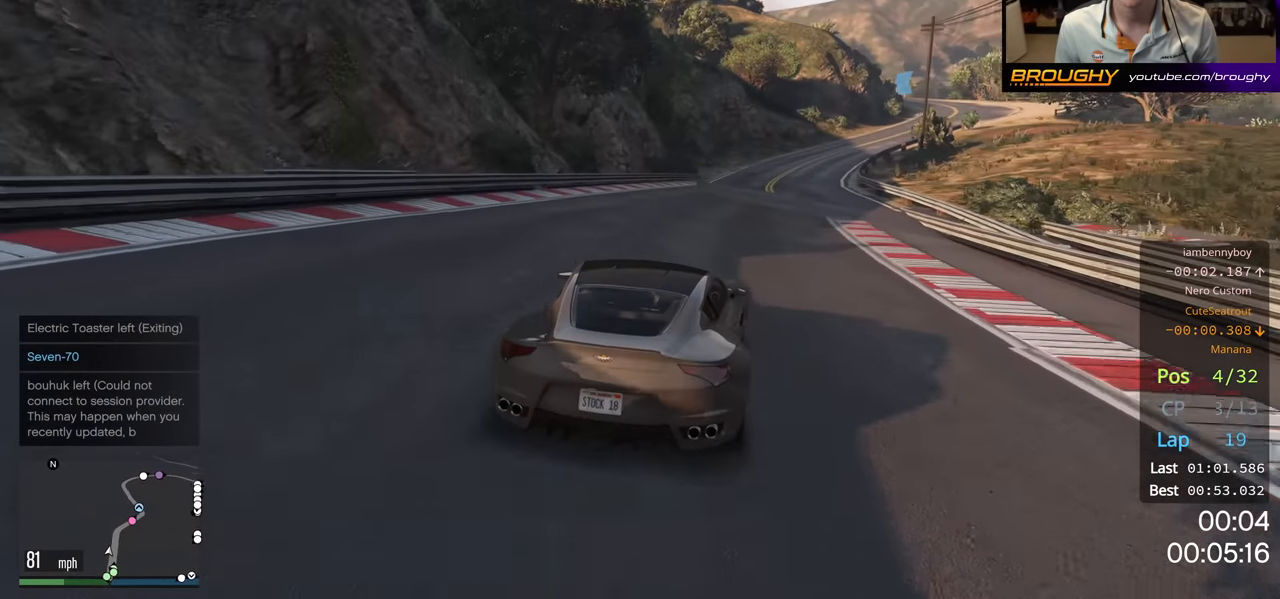
{"buttons": ["R2"], "left_stick": "center", "right_stick": "center", "events": [[67, "left_stick", "right"], [217, "left_stick", "center"]]}
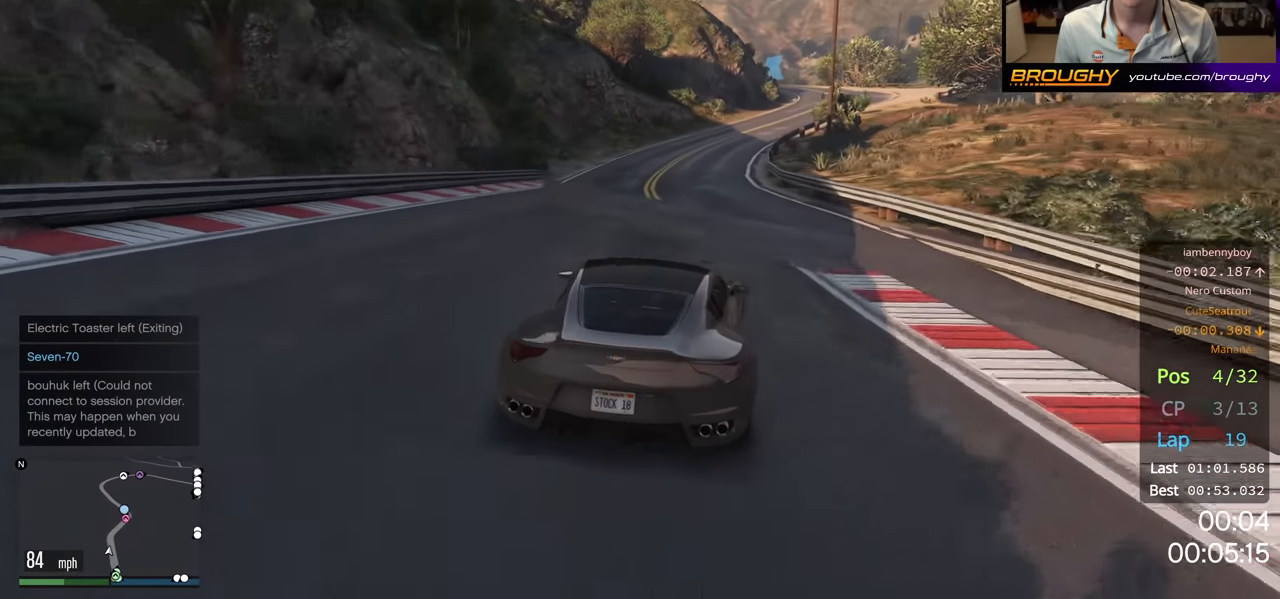
{"buttons": ["R2"], "left_stick": "right", "right_stick": "center", "events": [[450, "left_stick", "right"]]}
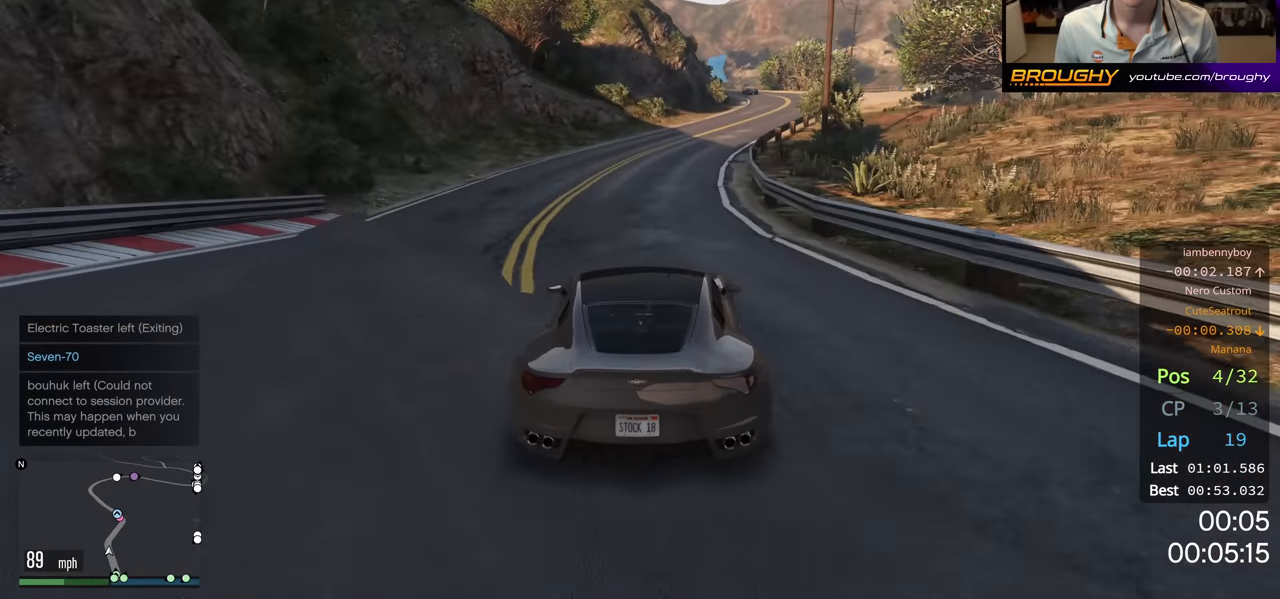
{"buttons": ["R2"], "left_stick": "center", "right_stick": "center", "events": [[133, "left_stick", "center"], [267, "left_stick", "right"], [483, "left_stick", "center"]]}
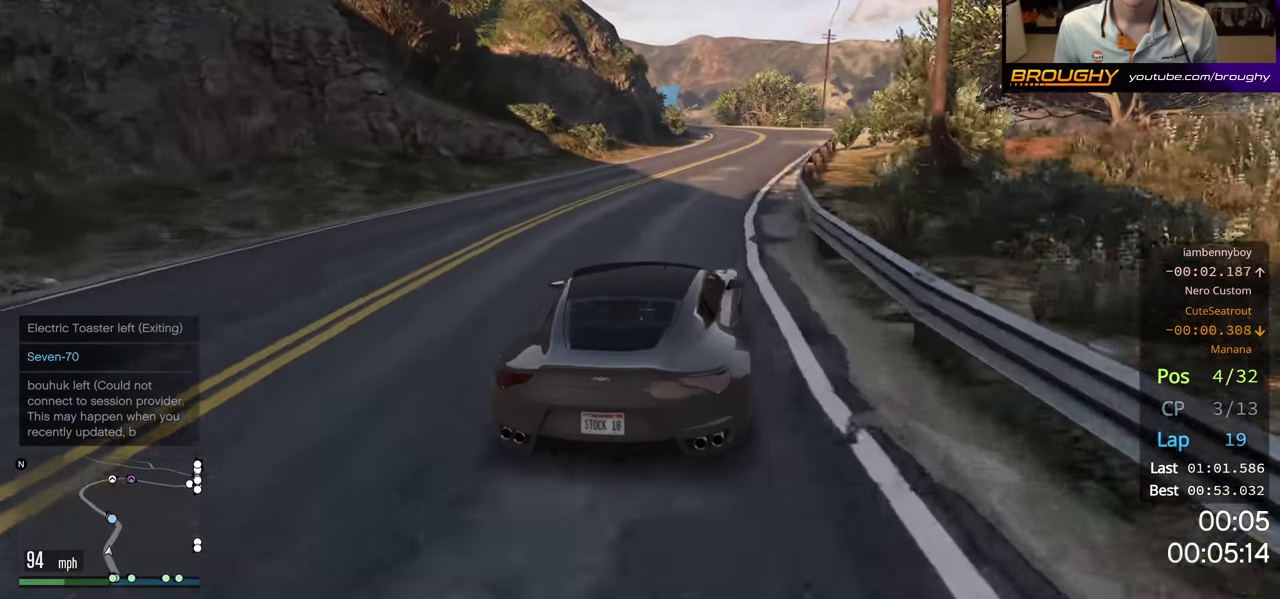
{"buttons": ["R2"], "left_stick": "center", "right_stick": "center", "events": []}
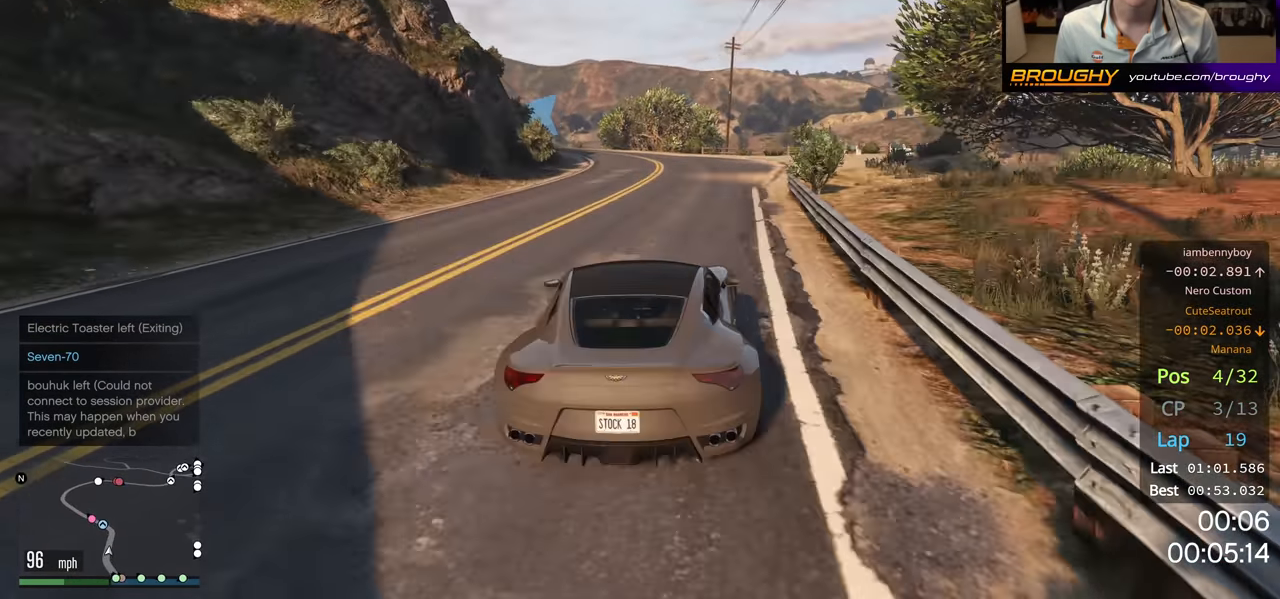
{"buttons": ["R2"], "left_stick": "up-left", "right_stick": "center", "events": [[200, "left_stick", "up-left"], [333, "left_stick", "center"], [450, "left_stick", "up-left"]]}